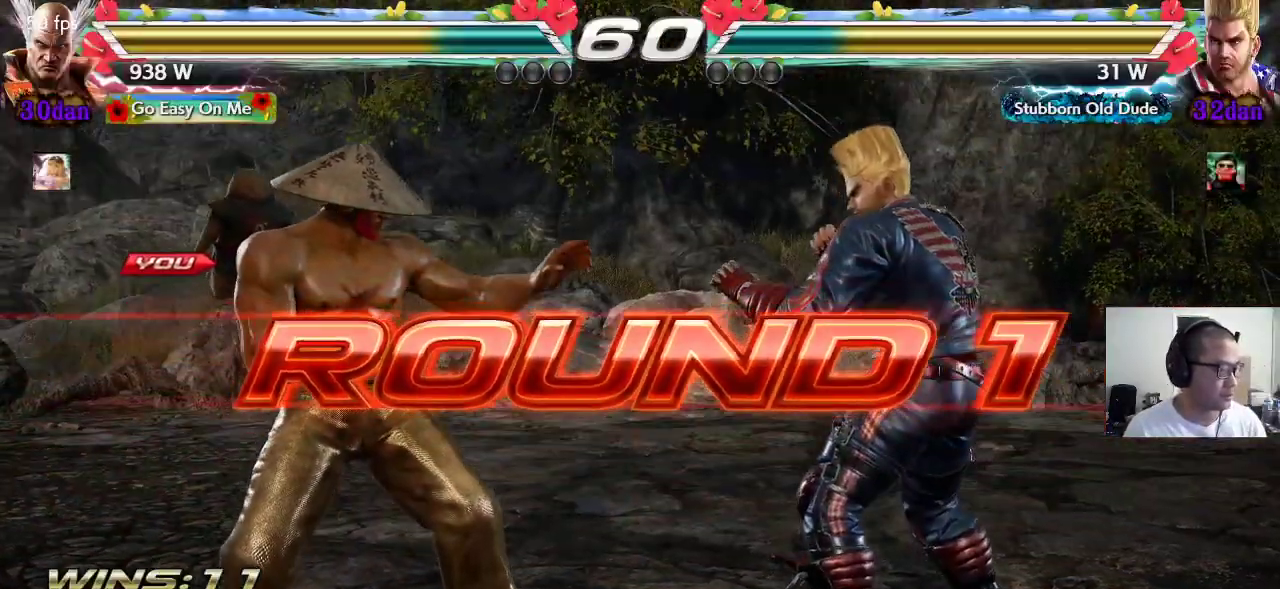
Gameplay with a controller (arcade stick); each line is a JSON object with the inputs held at the frame after it (dt_ms = milliseconds from this image to that frame). "events" lists button and stick changes between this image and that frame as [ms after this image, input, new state], when the widget could be followed in between. Not read: L3 R3.
{"dt_ms": 500, "buttons": ["CROSS"], "left_stick": "right"}
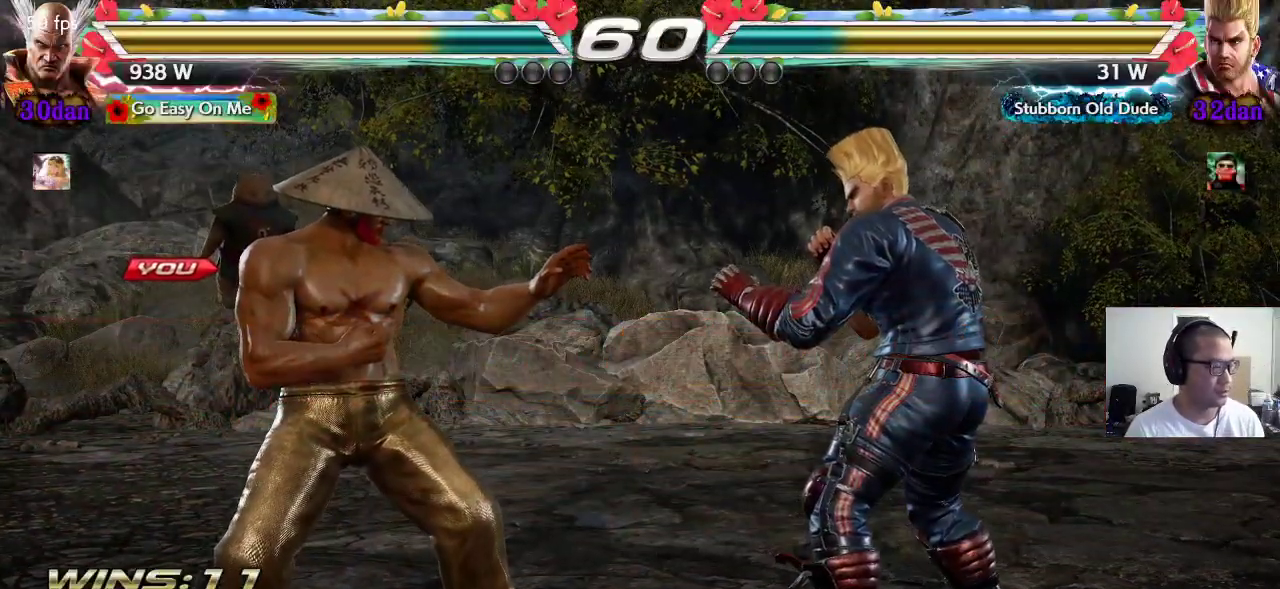
{"dt_ms": 500, "buttons": ["CROSS"], "left_stick": "center", "events": [[50, "CROSS", "up"], [50, "left_stick", "center"], [67, "TRIANGLE", "down"], [150, "CROSS", "down"], [167, "TRIANGLE", "up"], [217, "CROSS", "up"], [233, "TRIANGLE", "down"], [317, "CROSS", "down"], [317, "TRIANGLE", "up"], [383, "CROSS", "up"], [400, "TRIANGLE", "down"], [483, "CROSS", "down"], [483, "TRIANGLE", "up"]]}
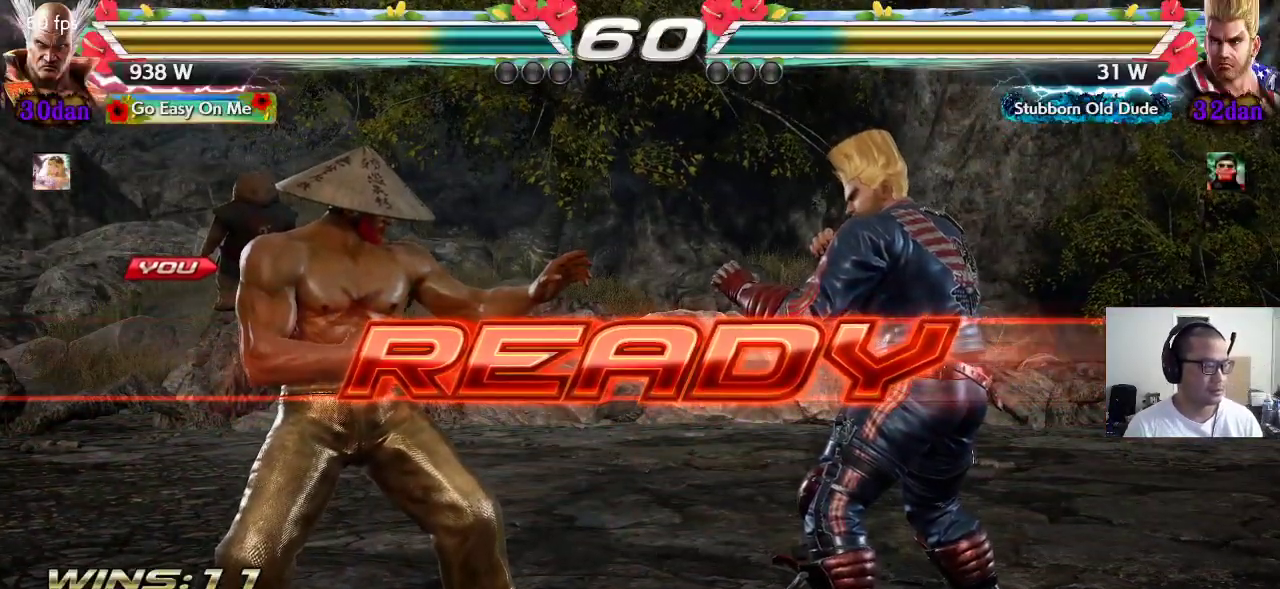
{"dt_ms": 500, "buttons": ["SQUARE", "TRIANGLE"], "left_stick": "center", "events": [[50, "CROSS", "up"], [67, "TRIANGLE", "down"], [133, "CROSS", "down"], [133, "TRIANGLE", "up"], [150, "SQUARE", "down"], [217, "TRIANGLE", "down"], [233, "SQUARE", "up"], [250, "CROSS", "up"], [317, "SQUARE", "down"]]}
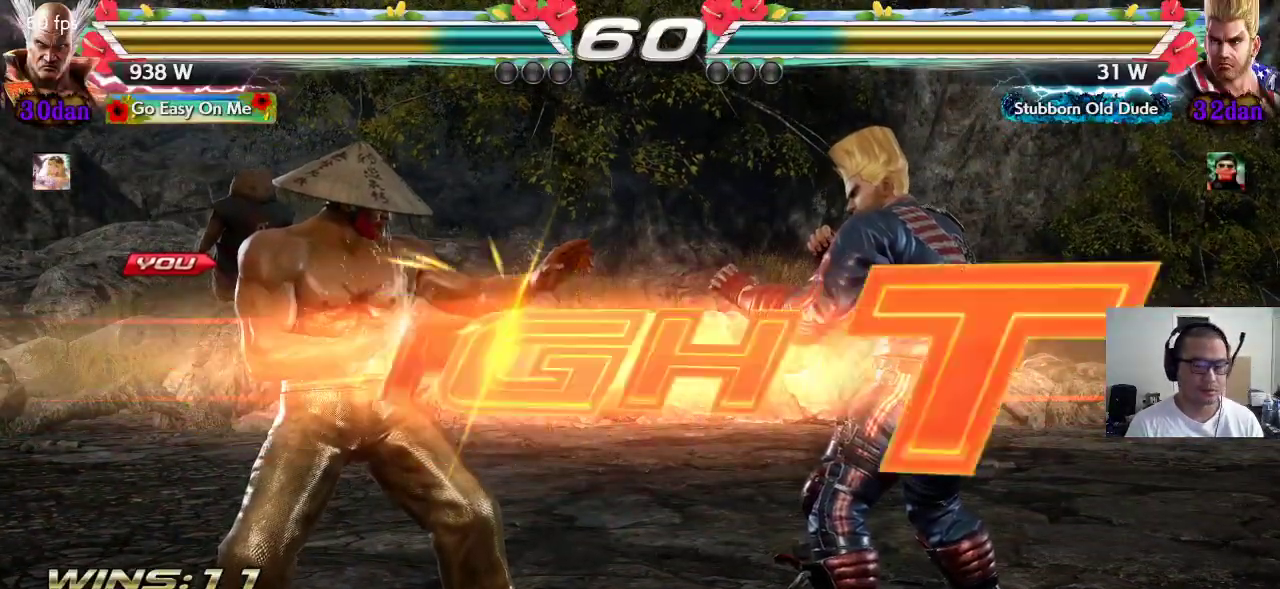
{"dt_ms": 1000, "buttons": [], "left_stick": "down"}
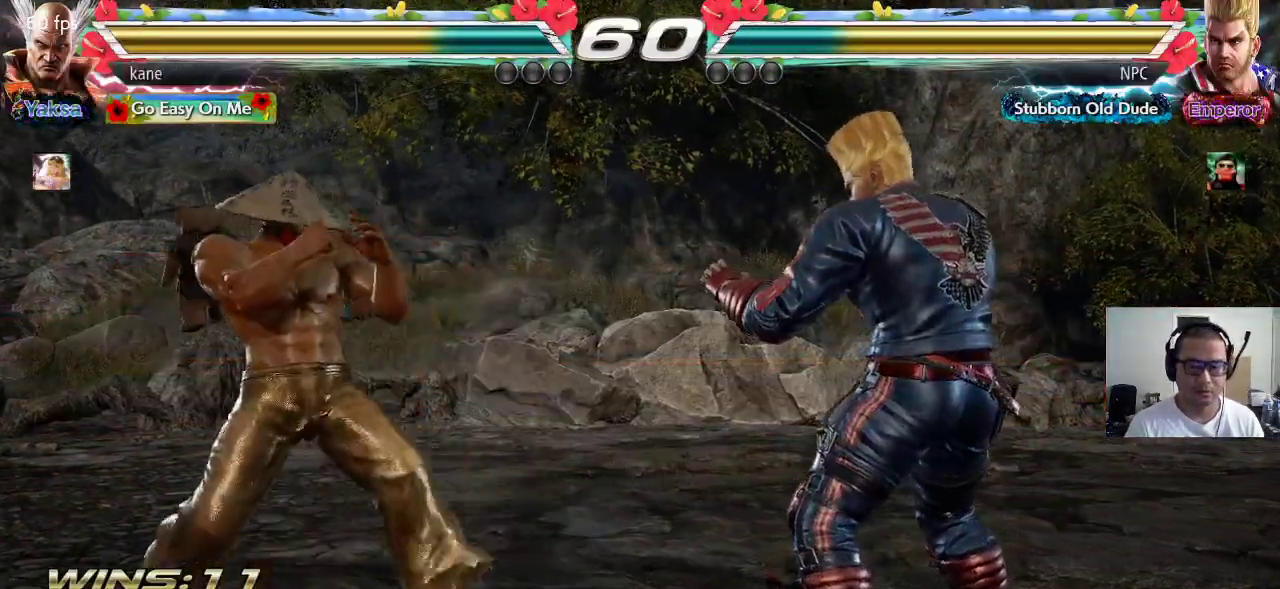
{"dt_ms": 500, "buttons": [], "left_stick": "down-right", "events": [[33, "left_stick", "center"], [167, "left_stick", "right"], [217, "left_stick", "center"], [300, "left_stick", "right"], [383, "left_stick", "center"], [433, "left_stick", "down"], [500, "left_stick", "down-right"]]}
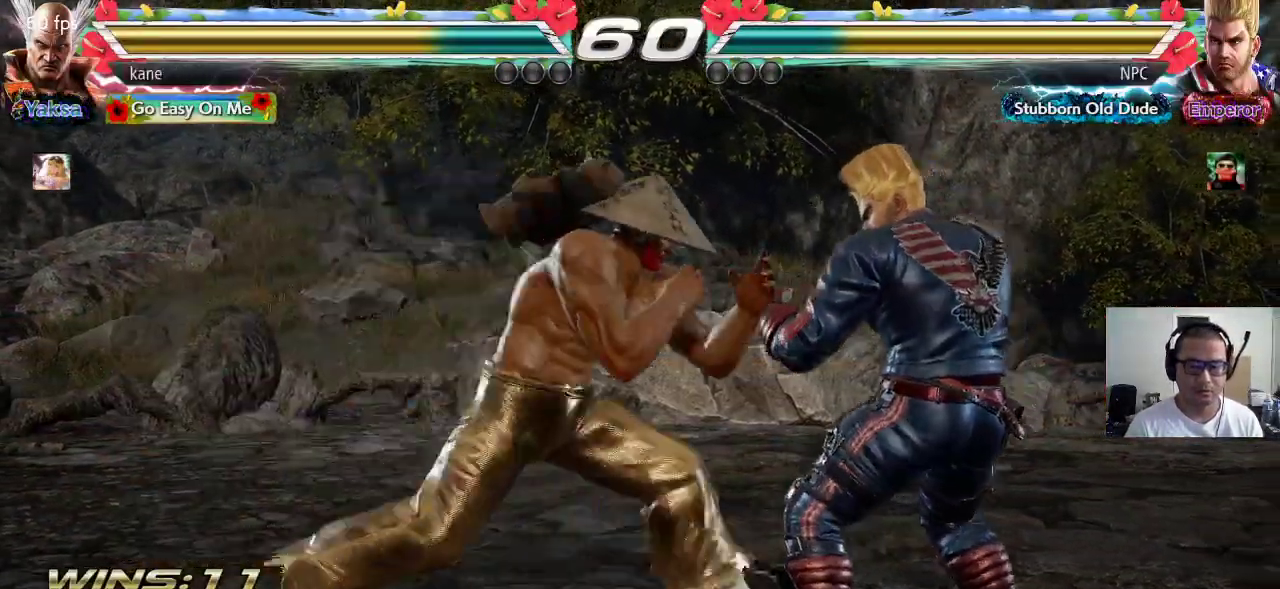
{"dt_ms": 1000, "buttons": [], "left_stick": "right"}
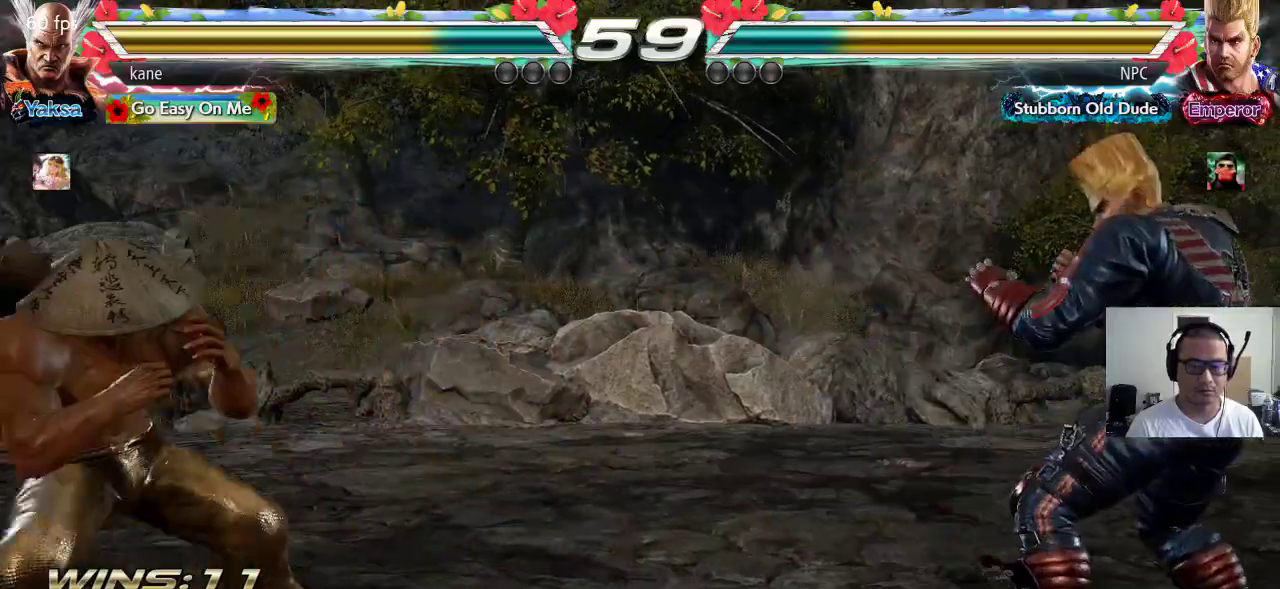
{"dt_ms": 500, "buttons": [], "left_stick": "right", "events": [[17, "left_stick", "center"], [83, "left_stick", "right"], [183, "left_stick", "center"], [250, "left_stick", "down"], [383, "left_stick", "center"], [433, "left_stick", "right"]]}
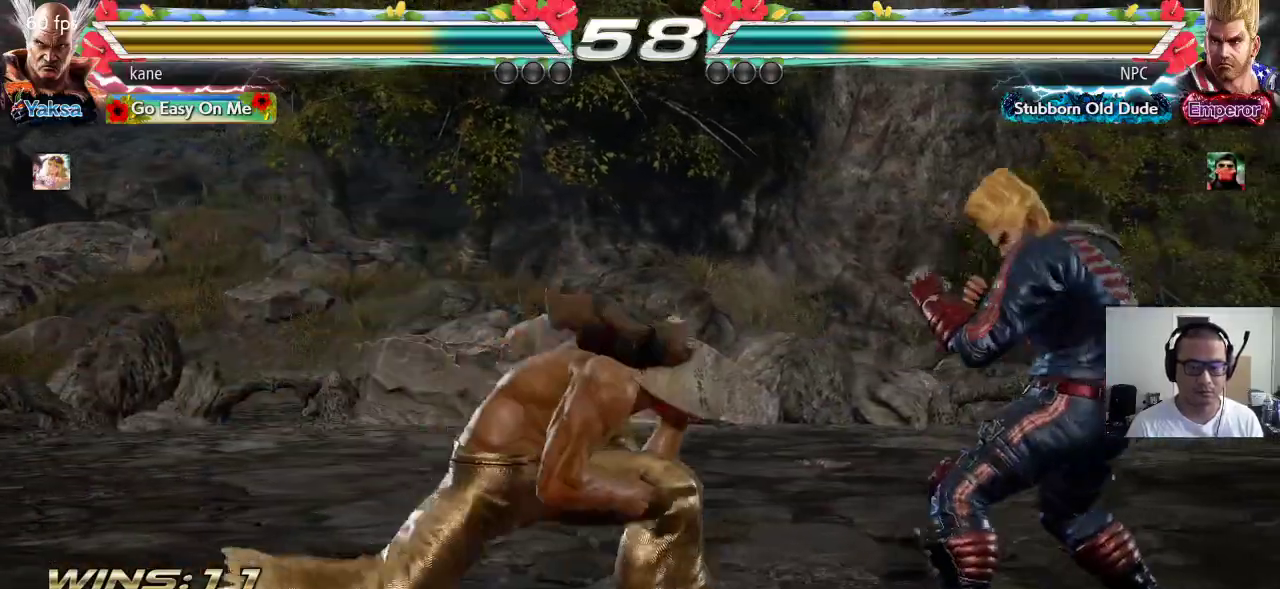
{"dt_ms": 500, "buttons": [], "left_stick": "center"}
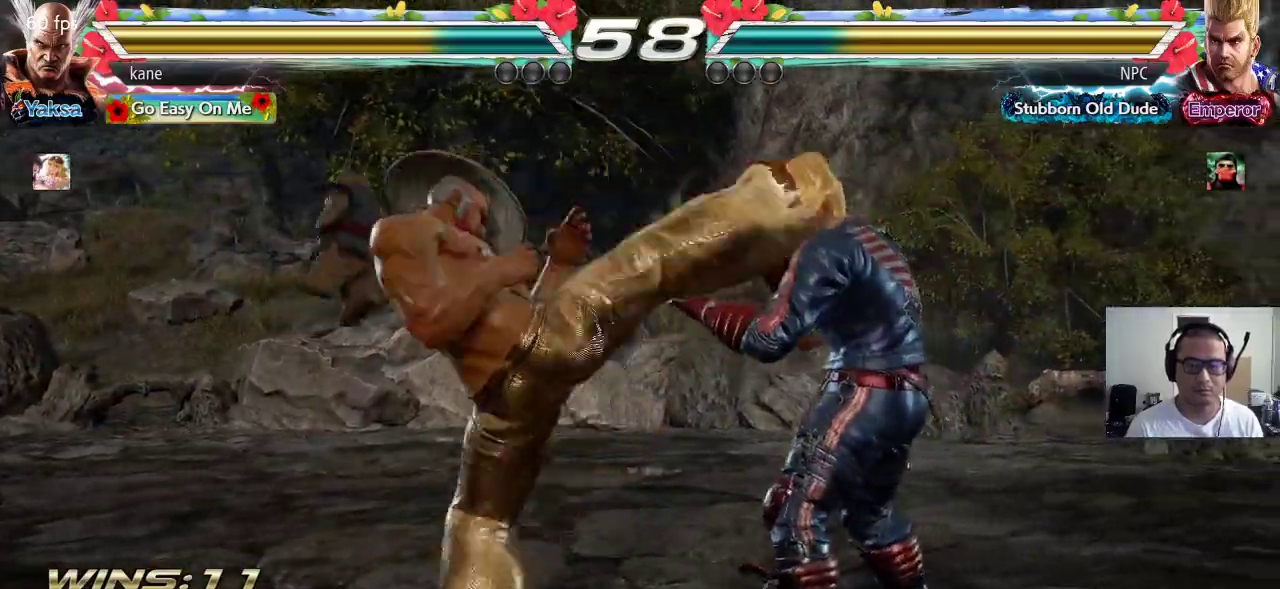
{"dt_ms": 500, "buttons": ["CROSS"], "left_stick": "right", "events": [[250, "left_stick", "right"], [433, "CROSS", "down"]]}
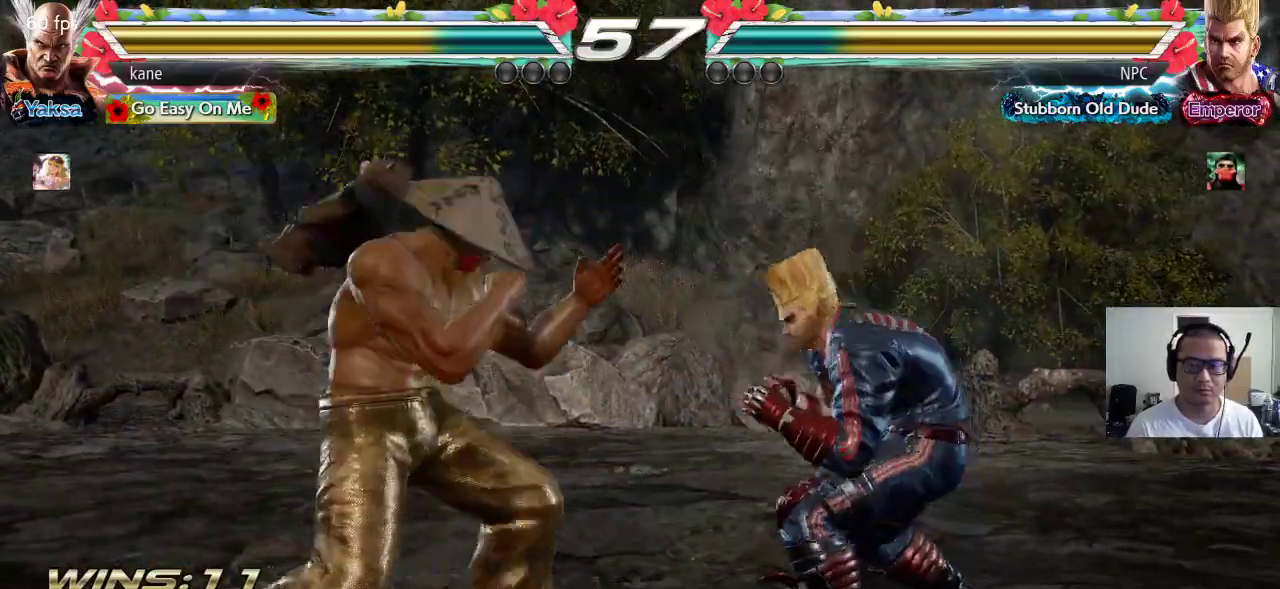
{"dt_ms": 500, "buttons": [], "left_stick": "center", "events": [[67, "CROSS", "up"], [67, "TRIANGLE", "down"], [167, "TRIANGLE", "up"], [183, "SQUARE", "down"], [233, "SQUARE", "up"], [300, "left_stick", "center"]]}
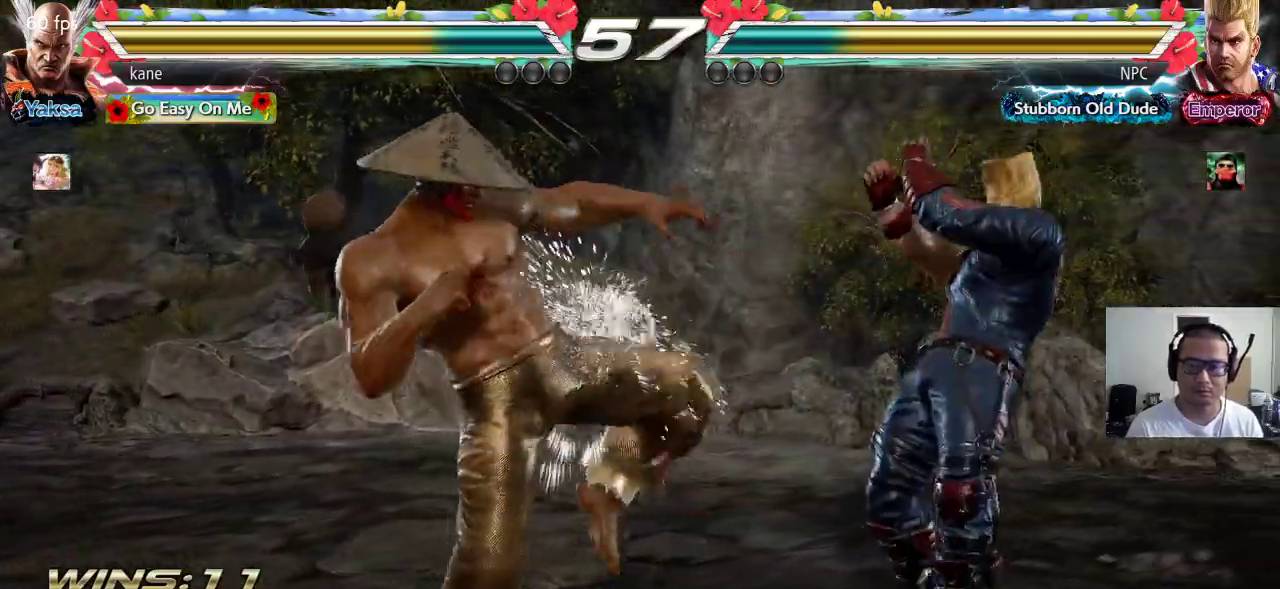
{"dt_ms": 500, "buttons": [], "left_stick": "center"}